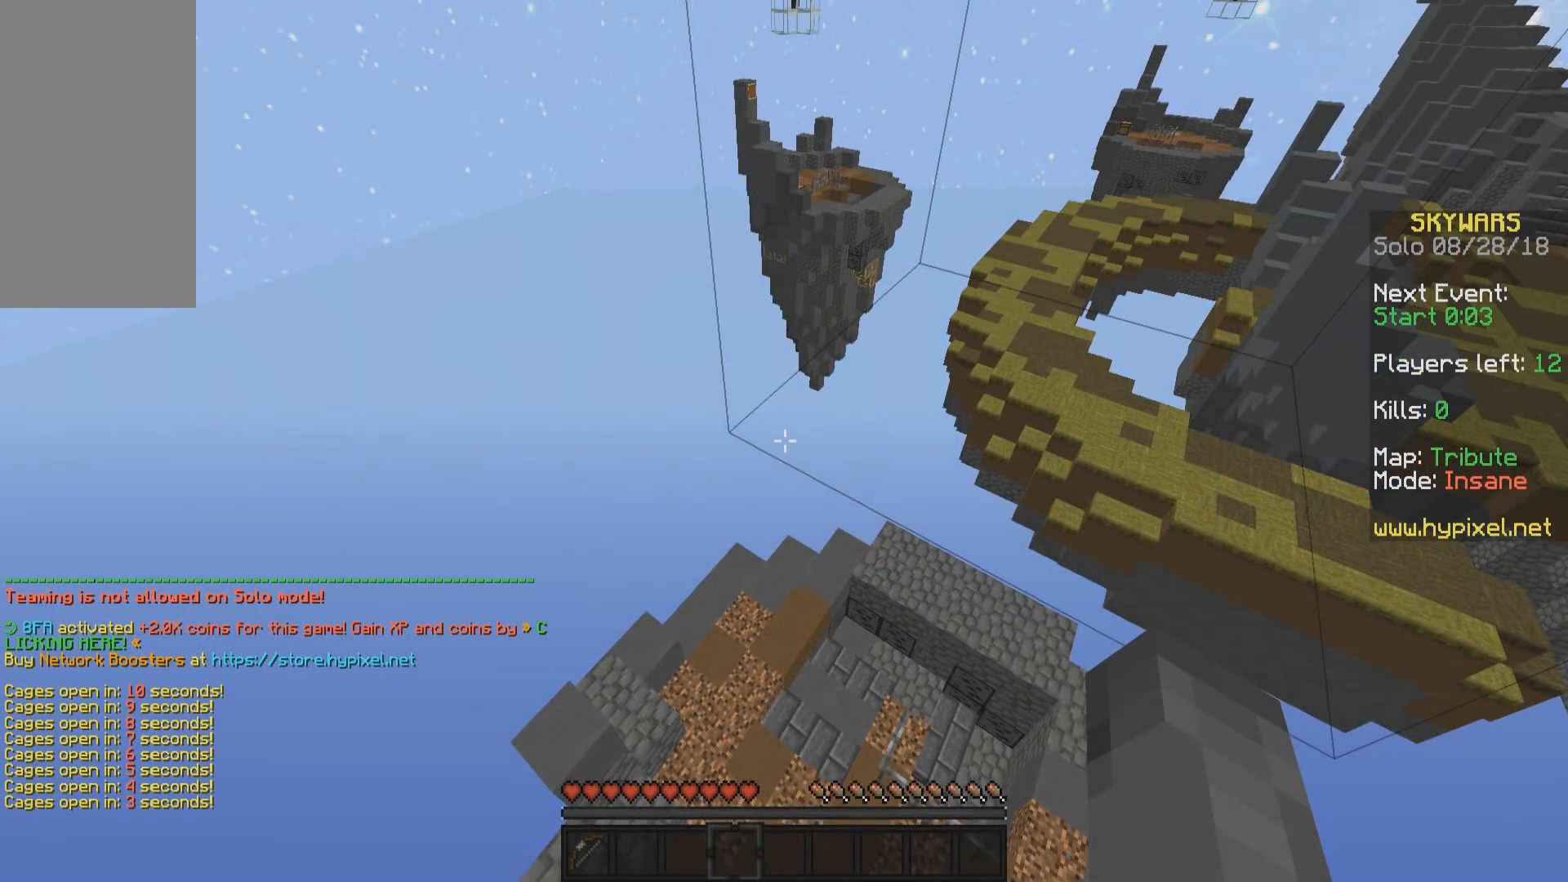
Gameplay with keyboard and mouse; each line is a JSON object with the keys and mouse buttons held at the frame after it. "events" lists presses ("down") and releases ("up") of "a", "d", "s", "space", "w", "mouse_left" and "mouse_right" between this image and that frame as [ms after this image, input, new state], when the widget could be followed in between. "mouse_left", "mouse_right" = the "left", "right" buttons of the "mouse" list. No other keys are recorded. Fast repeated clicks can show as one long hold. Mouse movement is not recorded.
{"keys": [], "mouse": [], "events": []}
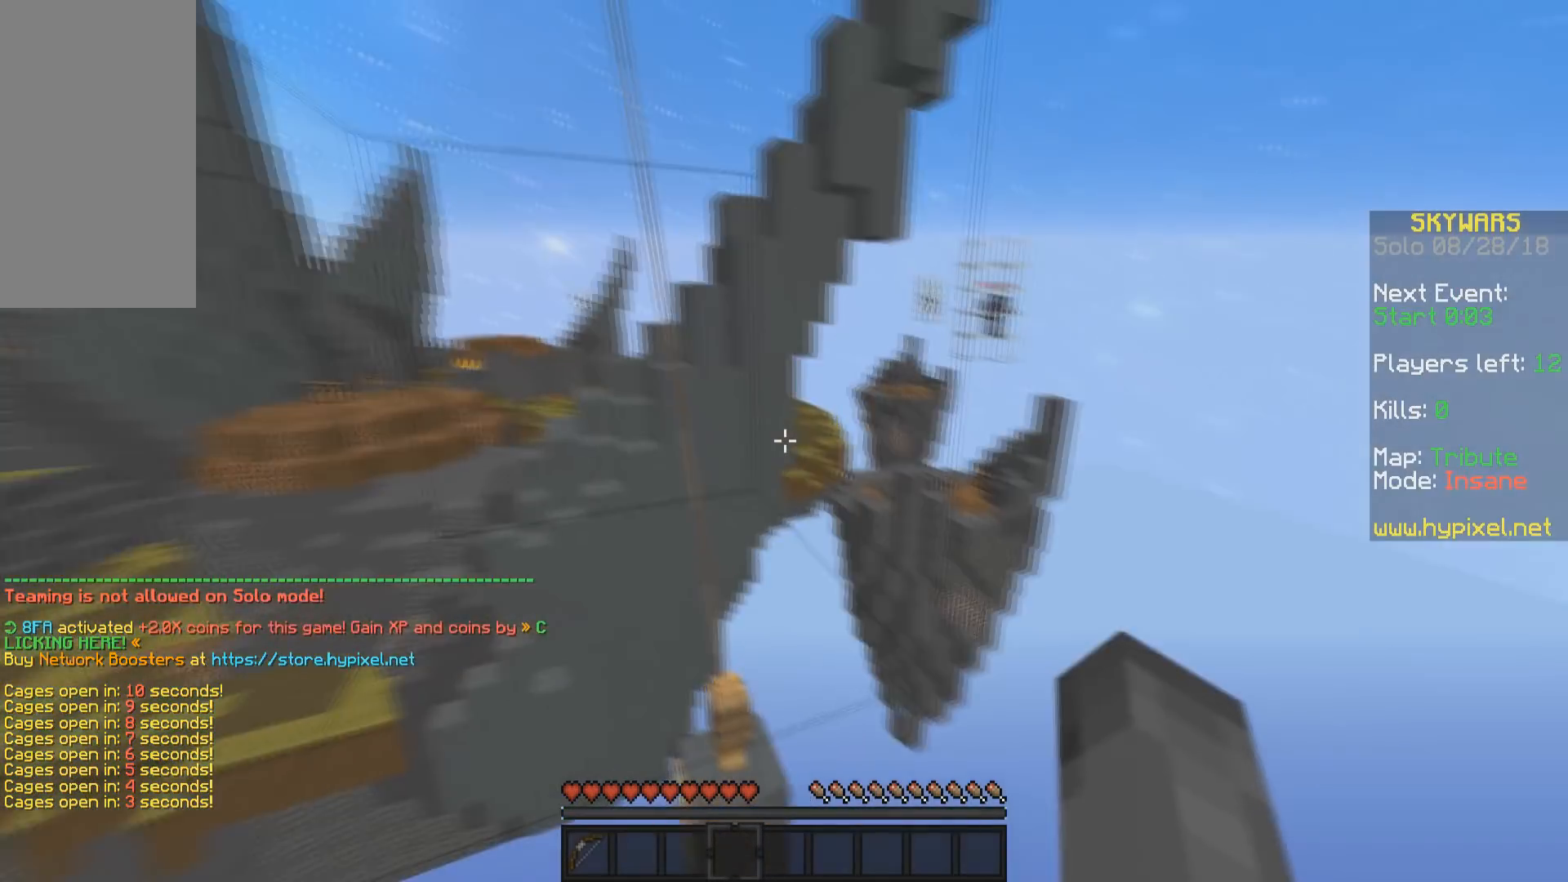
{"keys": [], "mouse": [], "events": []}
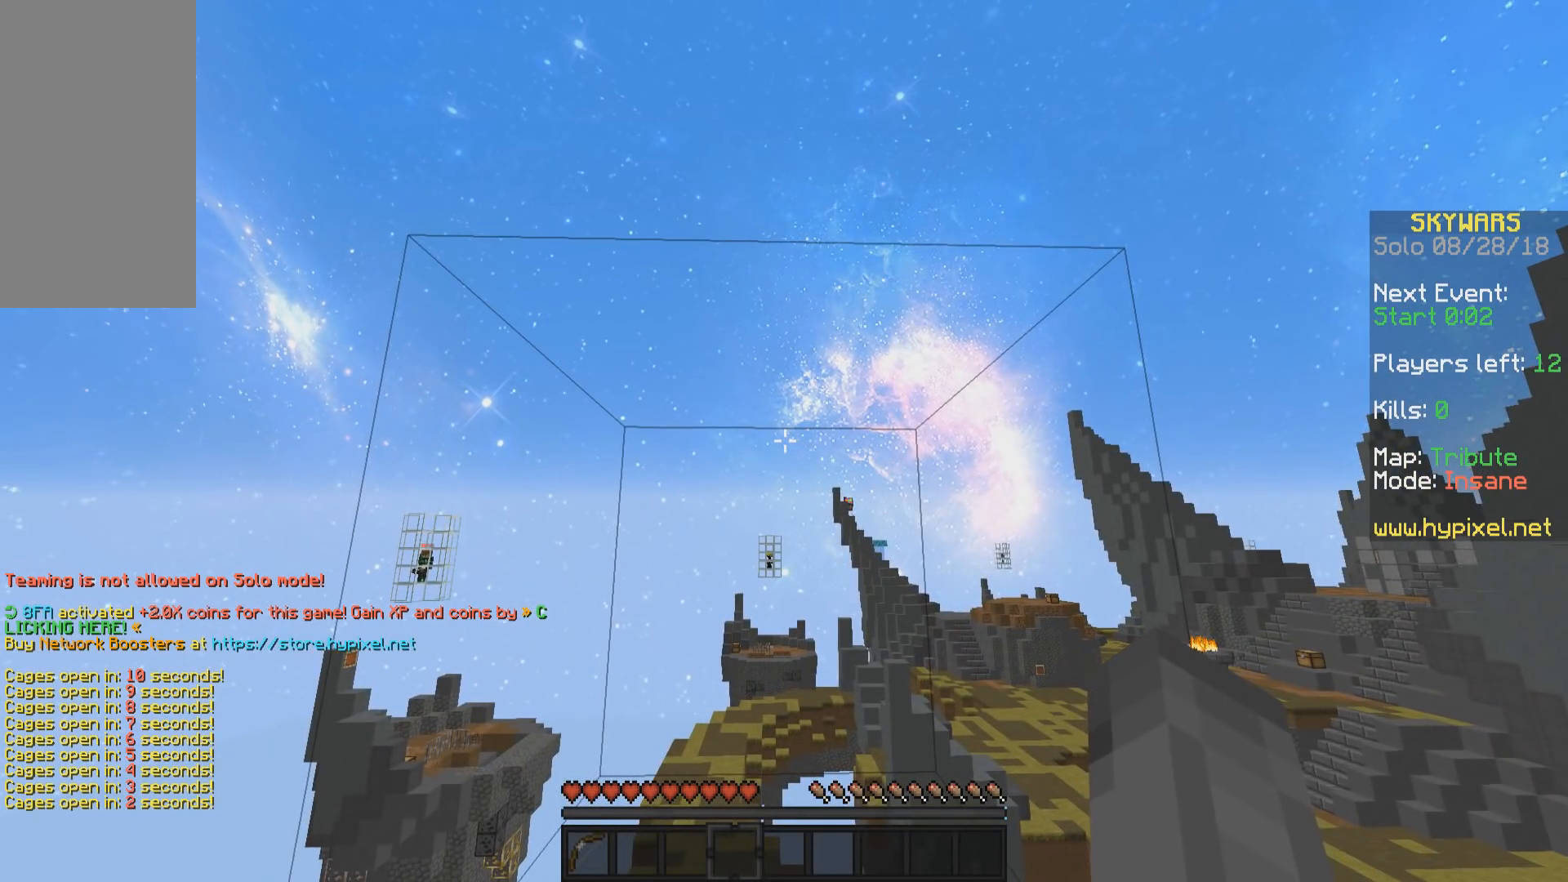
{"keys": [], "mouse": [], "events": [[233, "d", "down"], [233, "w", "down"], [383, "w", "up"], [433, "d", "up"]]}
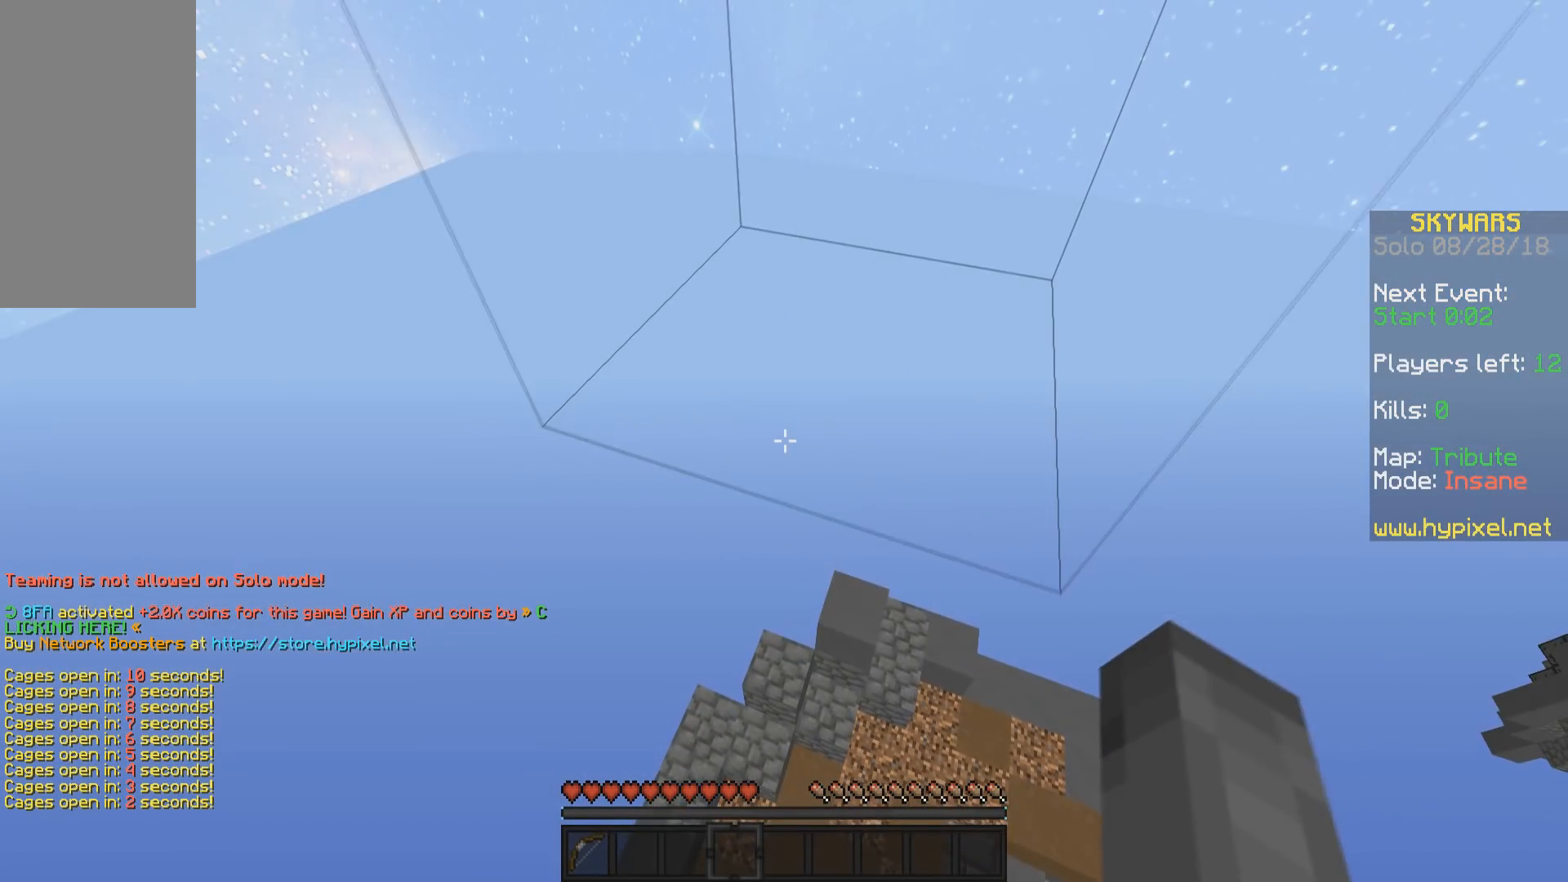
{"keys": [], "mouse": [], "events": []}
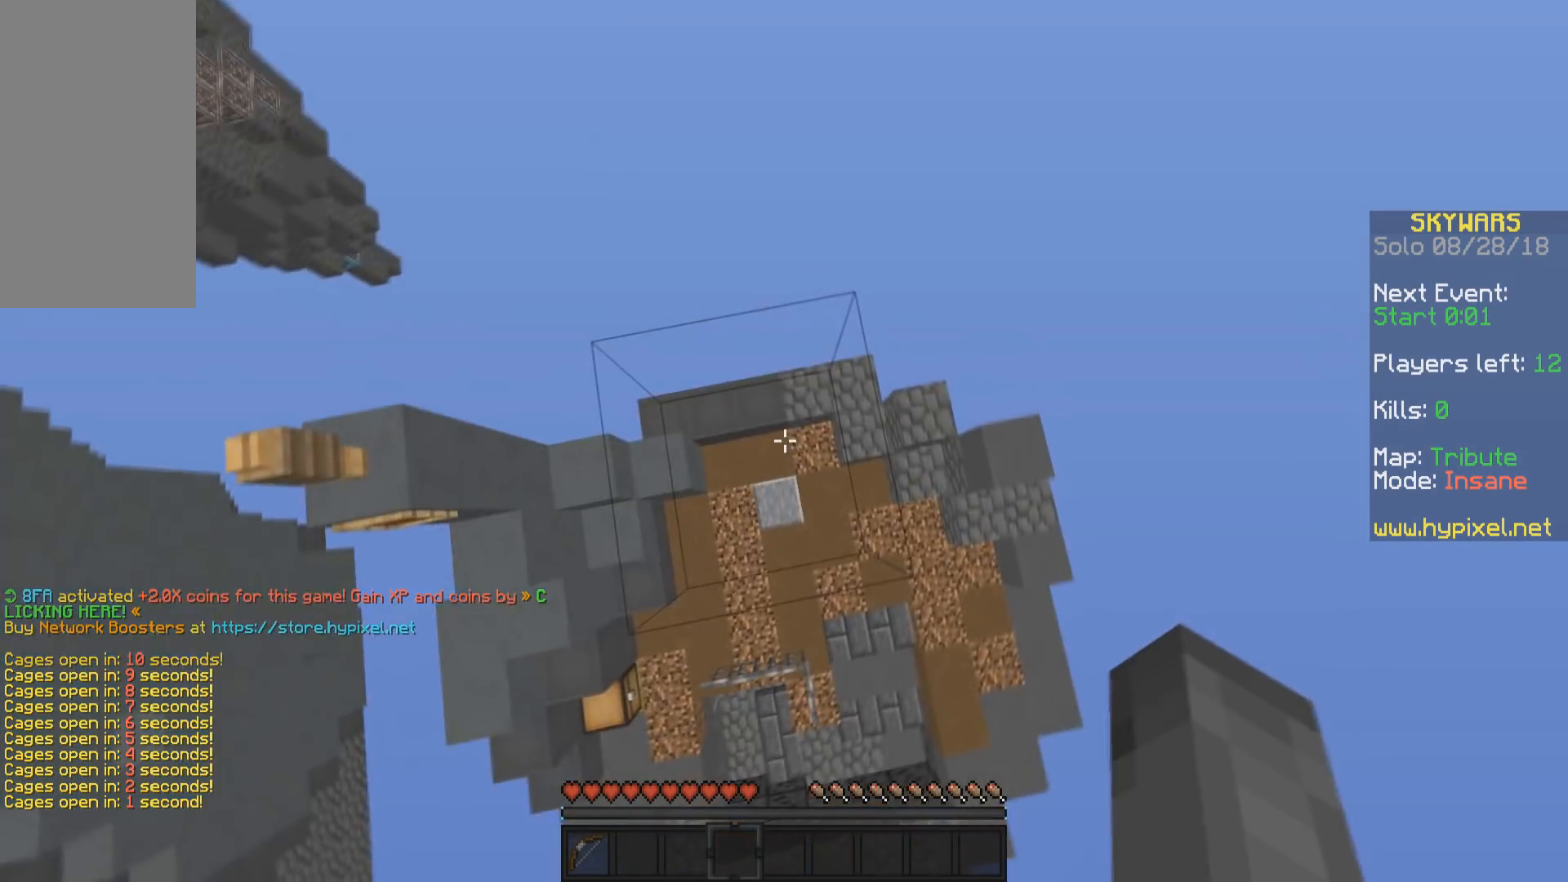
{"keys": [], "mouse": [], "events": []}
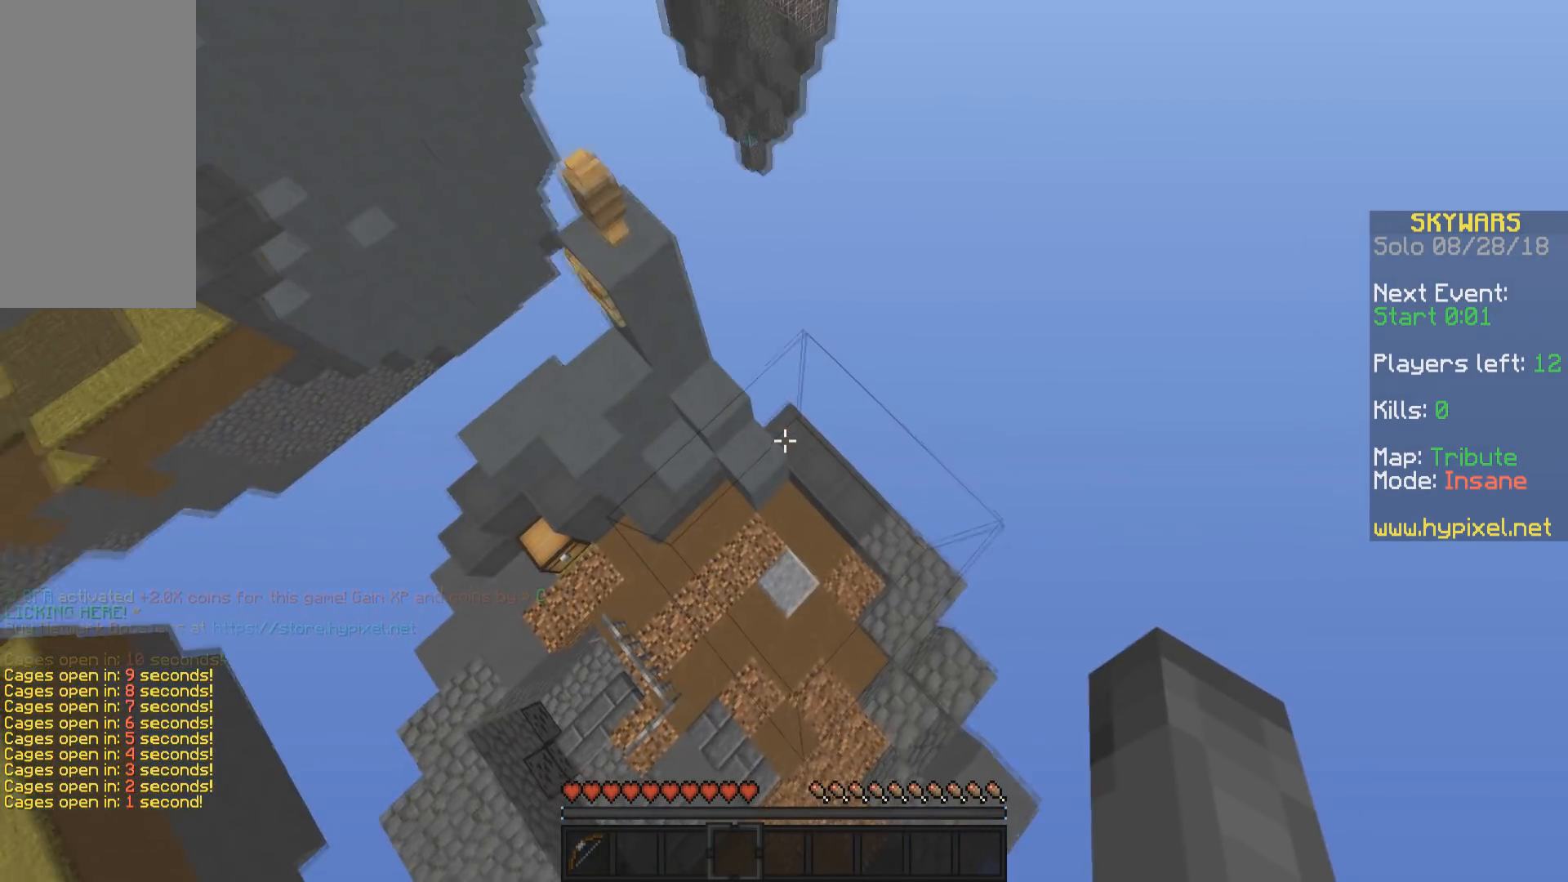
{"keys": ["d", "w"], "mouse": [], "events": [[133, "w", "down"], [433, "d", "down"]]}
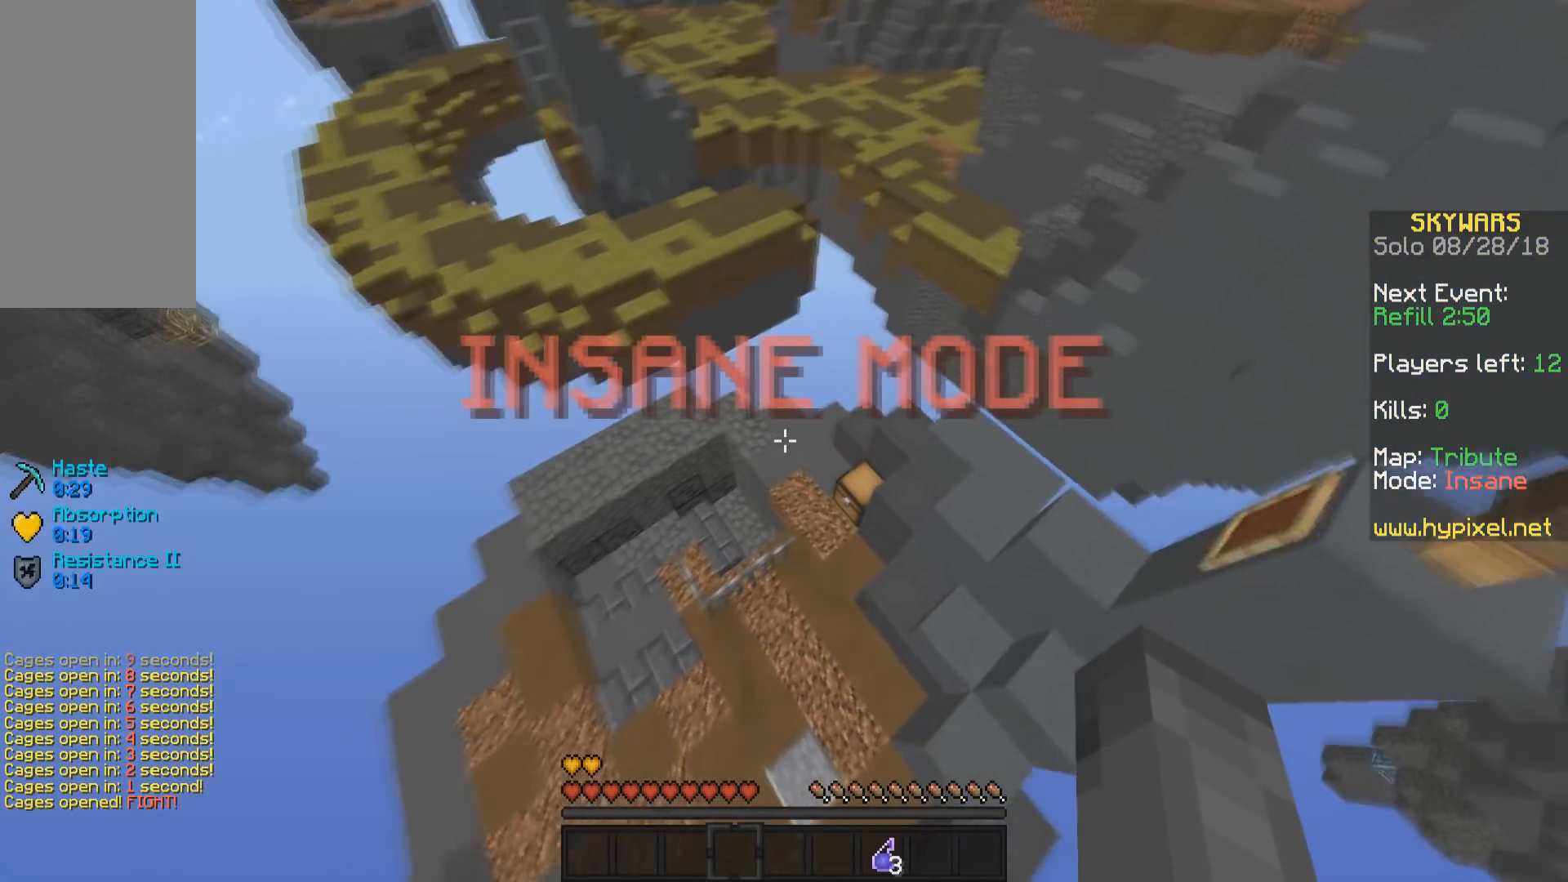
{"keys": ["w"], "mouse": ["right"], "events": [[100, "d", "up"], [433, "mouse_right", "down"]]}